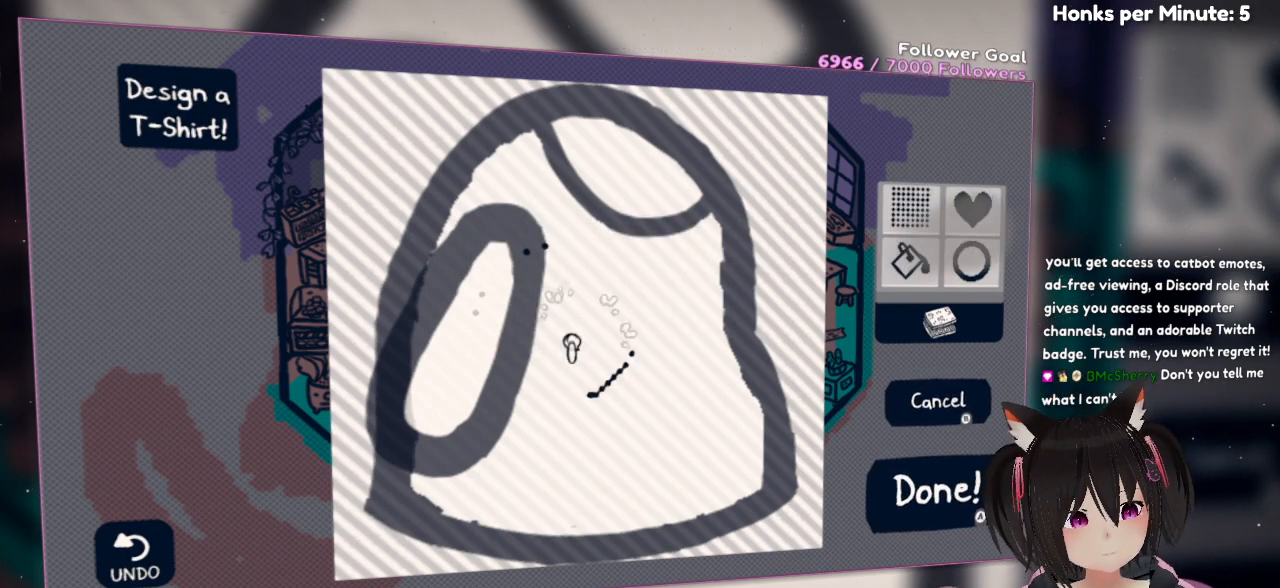
Gameplay with a controller (Nintendo layout); each line is a JSON object with the inputs held at the frame after it. "events" lists button and stick changes between this image and that frame as [ms after this image, input, new state], when the widget could be followed in between. Not read: L1 R1.
{"buttons": ["L2"], "left_stick": "center", "right_stick": "center", "events": []}
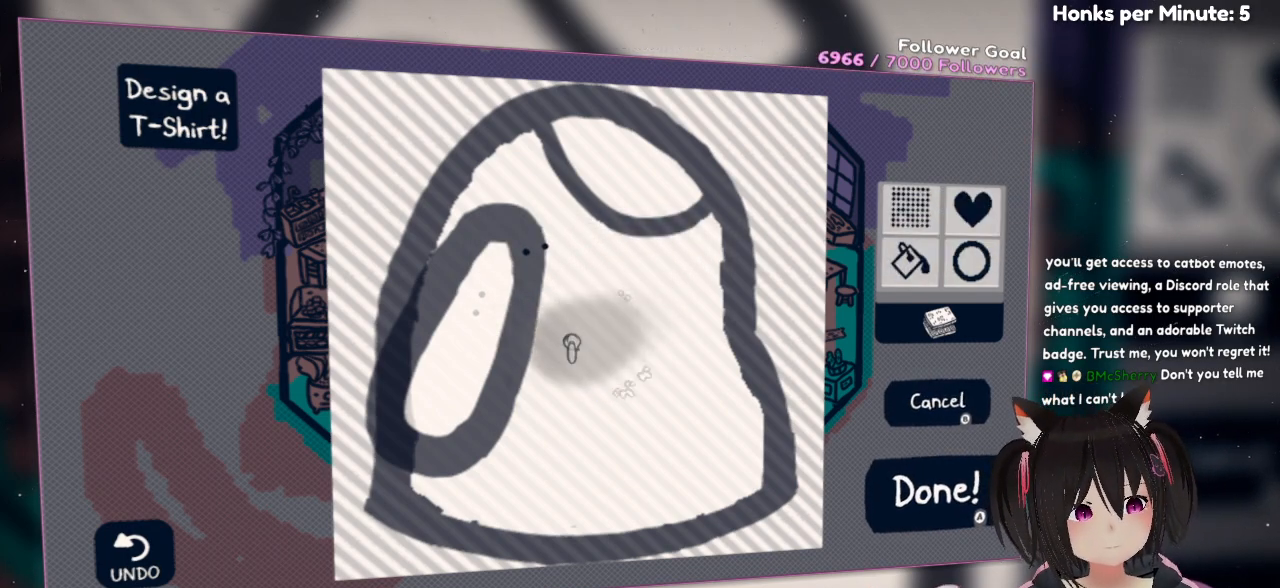
{"buttons": ["L2"], "left_stick": "center", "right_stick": "center", "events": []}
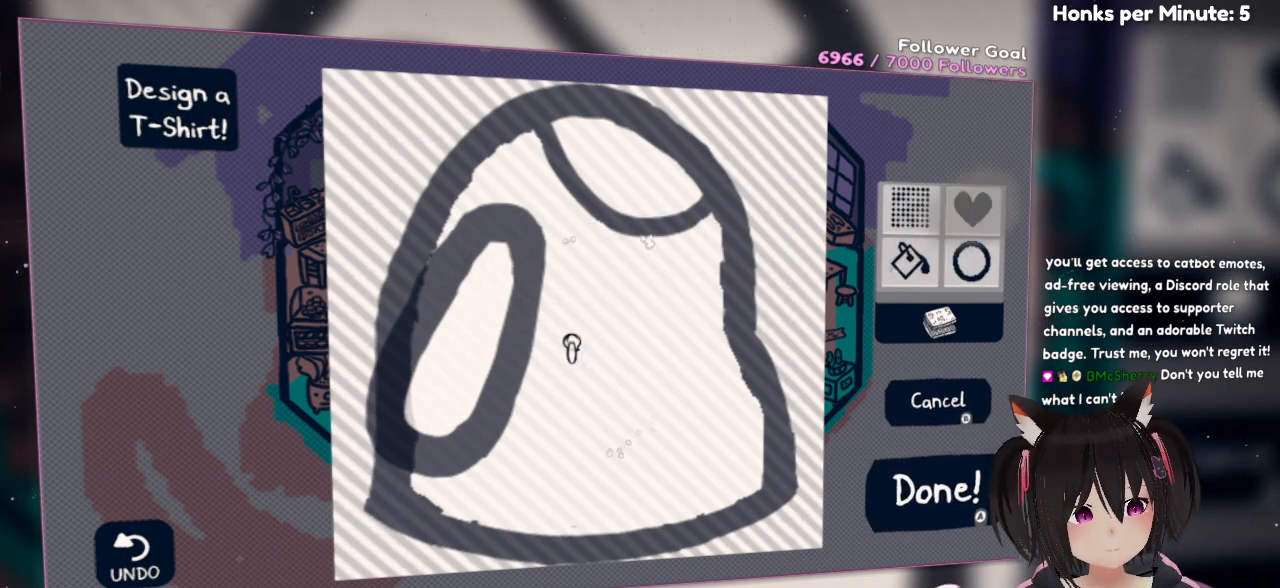
{"buttons": [], "left_stick": "center", "right_stick": "center", "events": [[133, "L2", "up"]]}
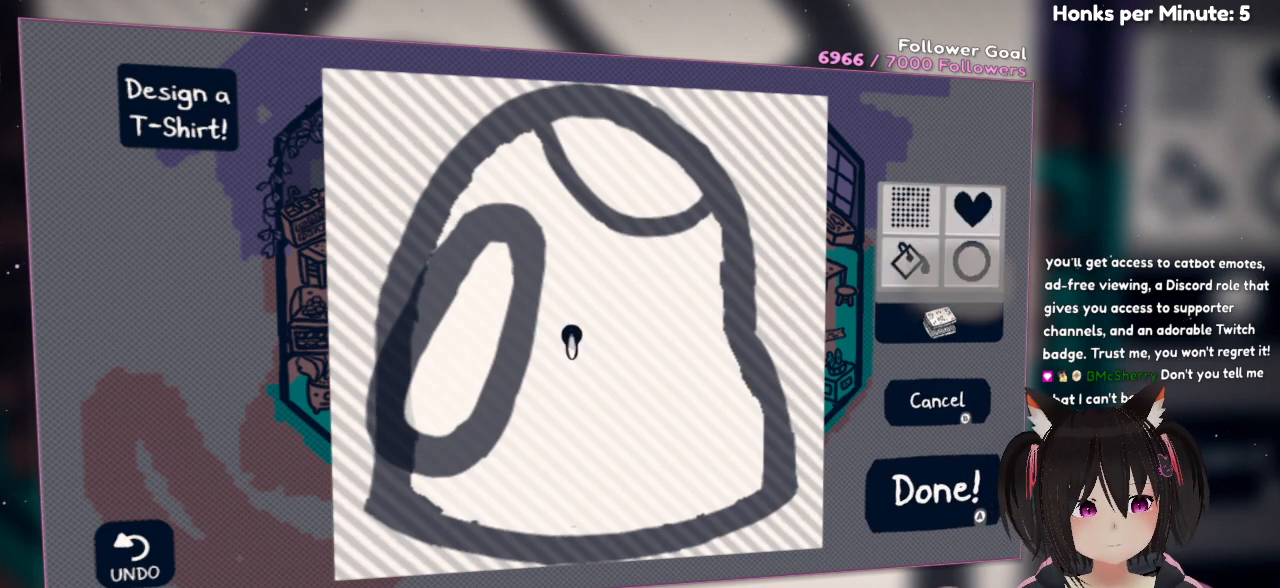
{"buttons": [], "left_stick": "center", "right_stick": "center", "events": []}
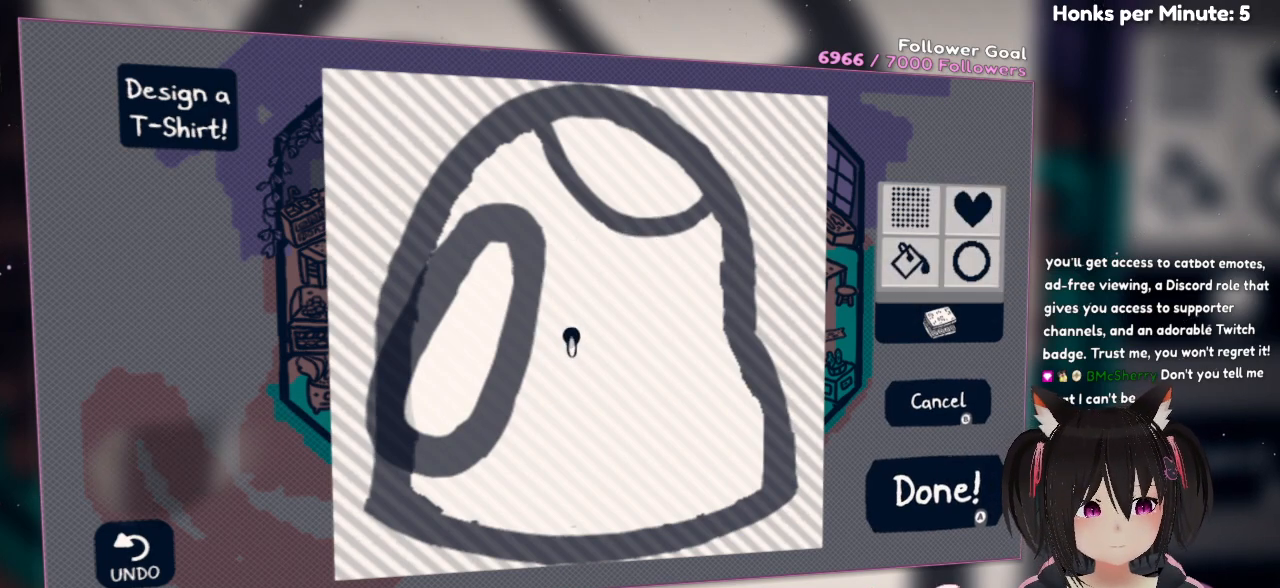
{"buttons": [], "left_stick": "center", "right_stick": "center", "events": []}
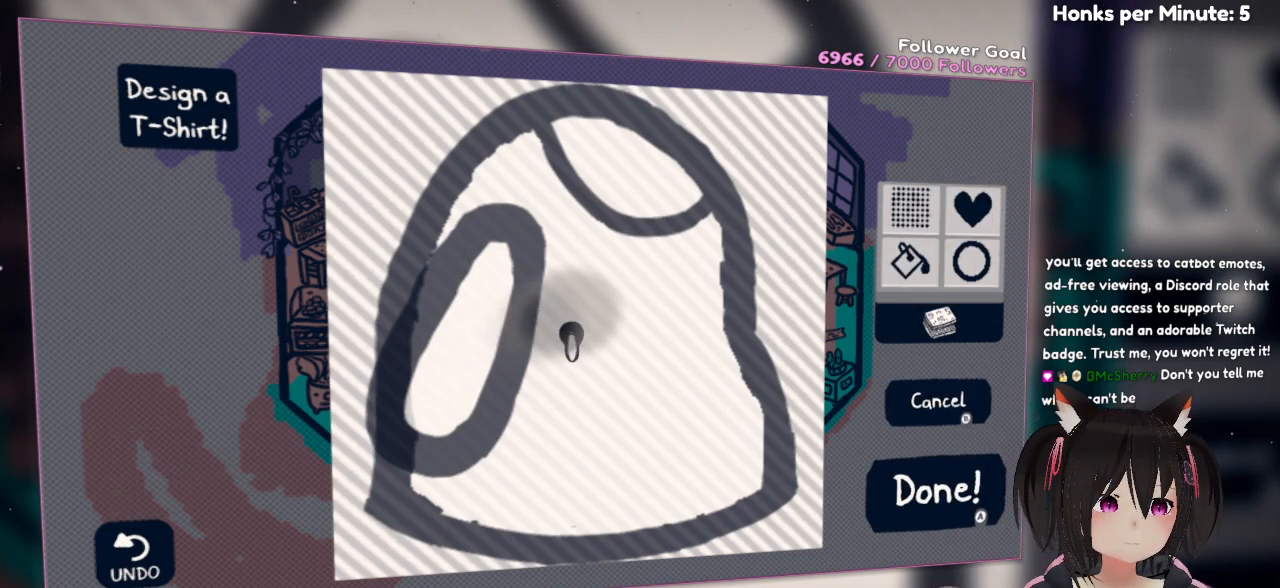
{"buttons": [], "left_stick": "center", "right_stick": "center", "events": [[150, "right_stick", "up"], [350, "right_stick", "center"]]}
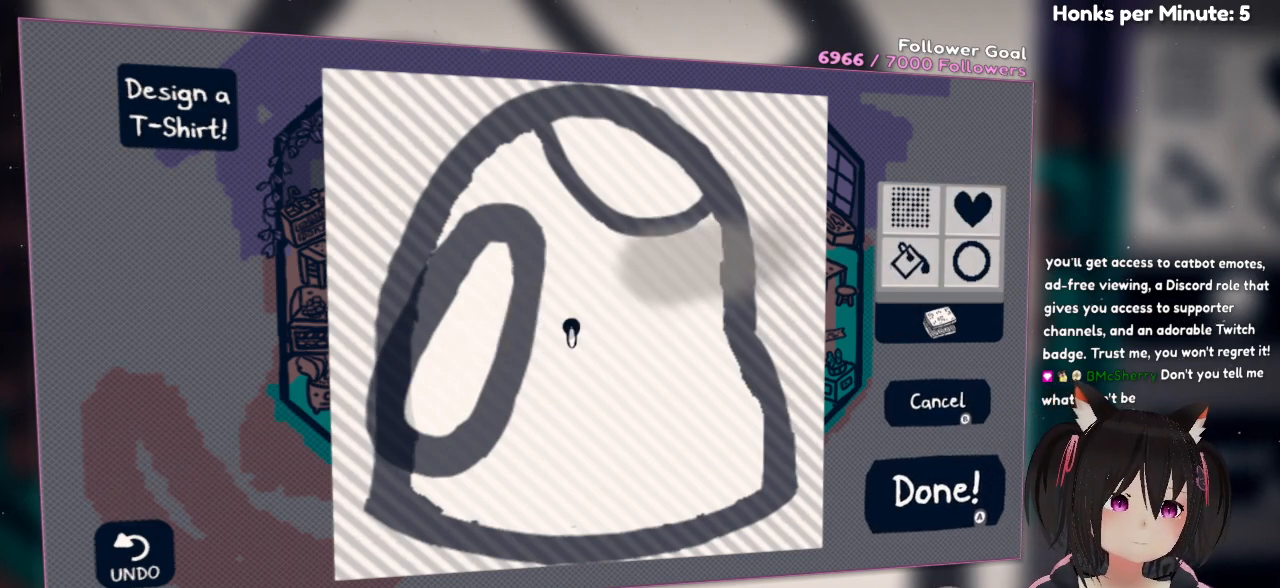
{"buttons": ["R2"], "left_stick": "center", "right_stick": "center", "events": [[50, "right_stick", "up"], [283, "right_stick", "center"], [383, "right_stick", "down"], [450, "R2", "down"], [450, "right_stick", "center"]]}
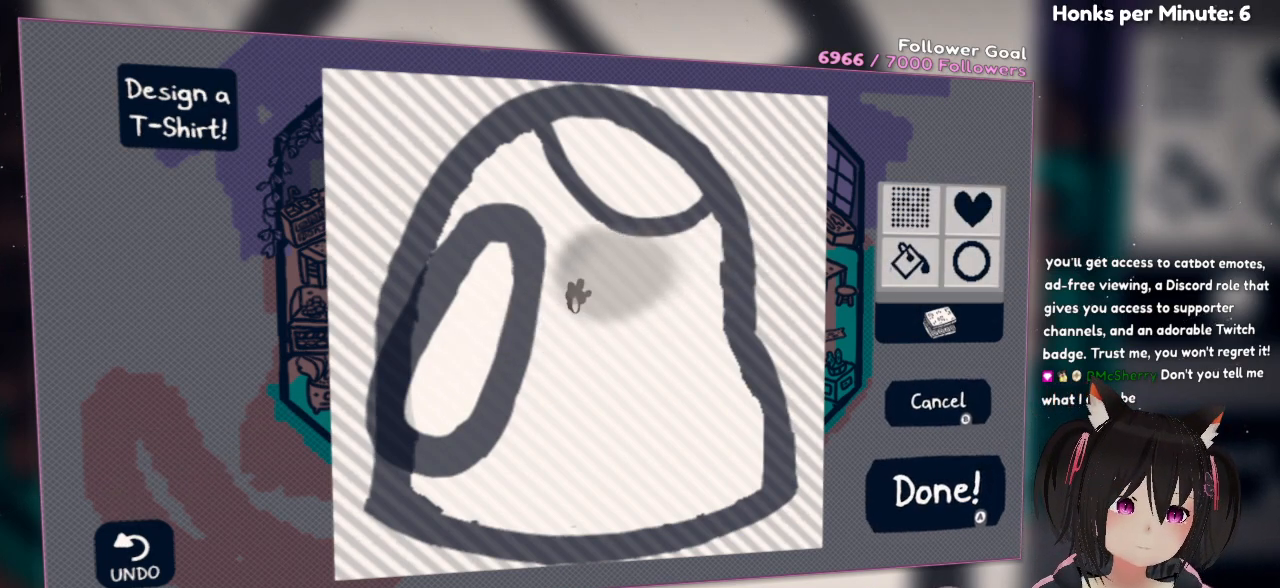
{"buttons": ["R2"], "left_stick": "center", "right_stick": "down-right", "events": [[50, "right_stick", "up"], [350, "right_stick", "down-right"]]}
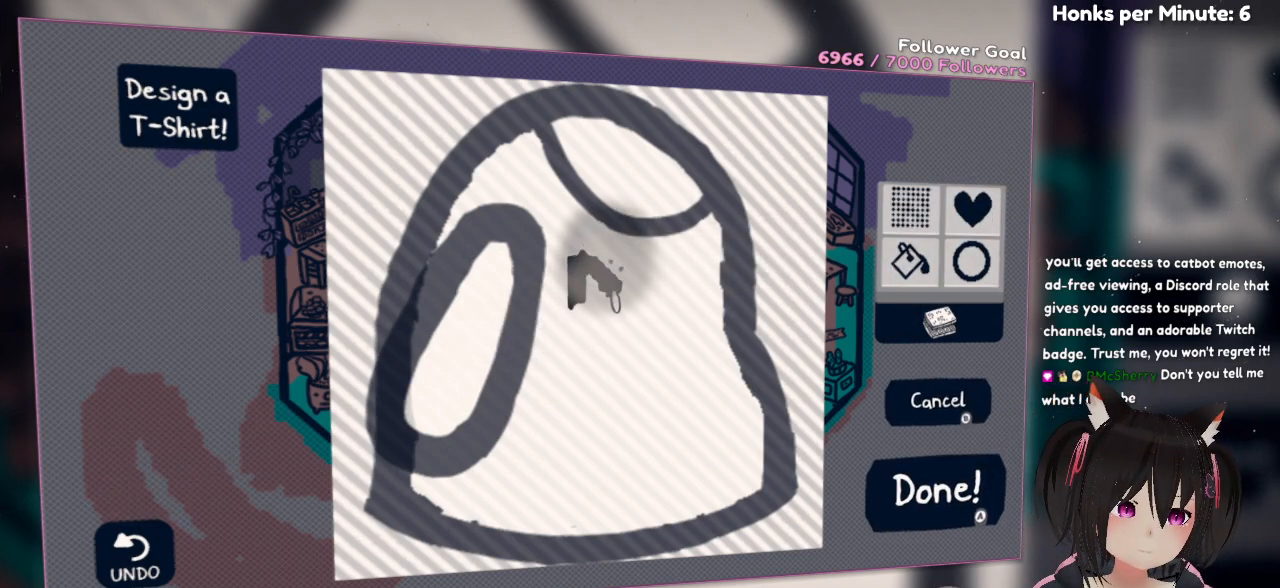
{"buttons": ["R2"], "left_stick": "center", "right_stick": "right", "events": [[317, "right_stick", "right"]]}
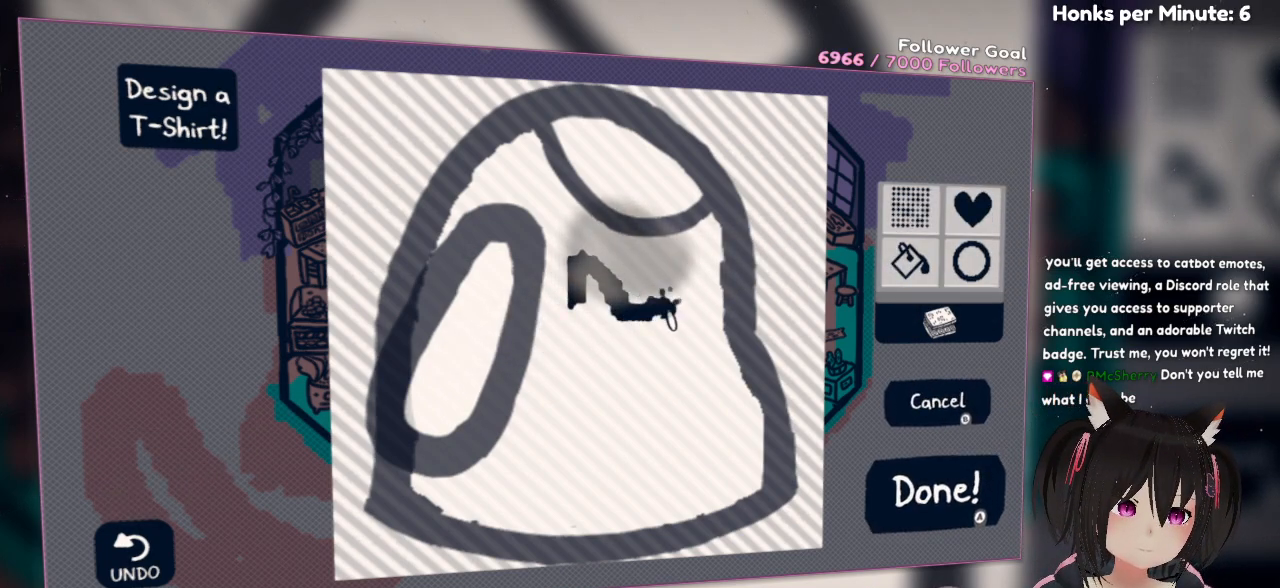
{"buttons": ["R2"], "left_stick": "center", "right_stick": "up", "events": [[217, "right_stick", "down-right"], [367, "right_stick", "up"]]}
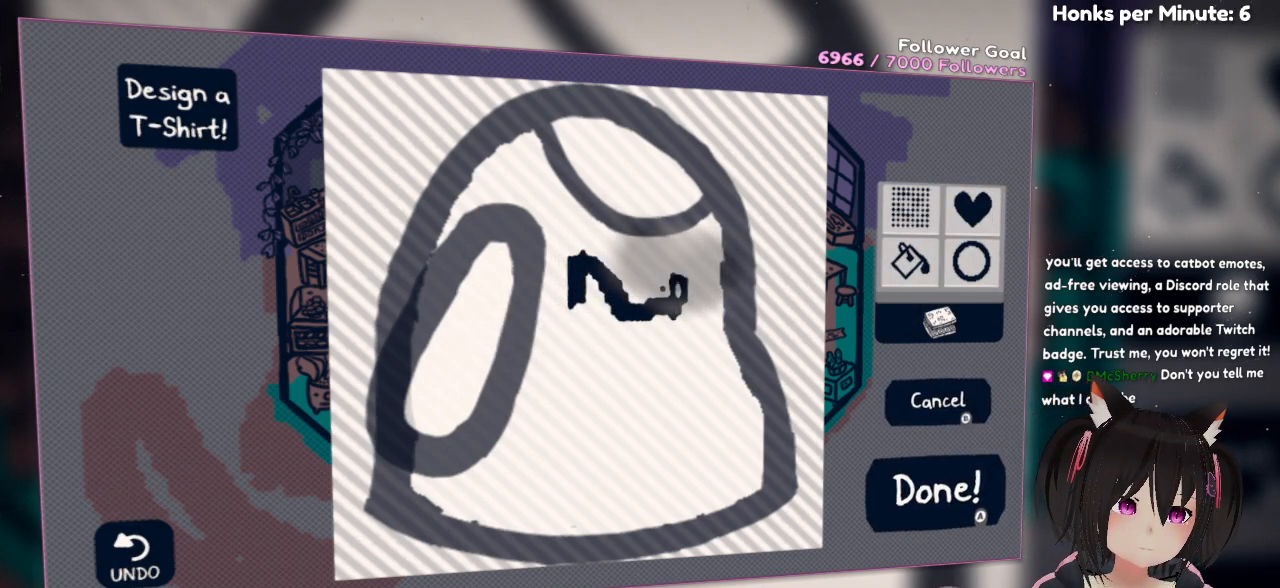
{"buttons": ["R2"], "left_stick": "center", "right_stick": "down-right", "events": [[267, "right_stick", "down-right"]]}
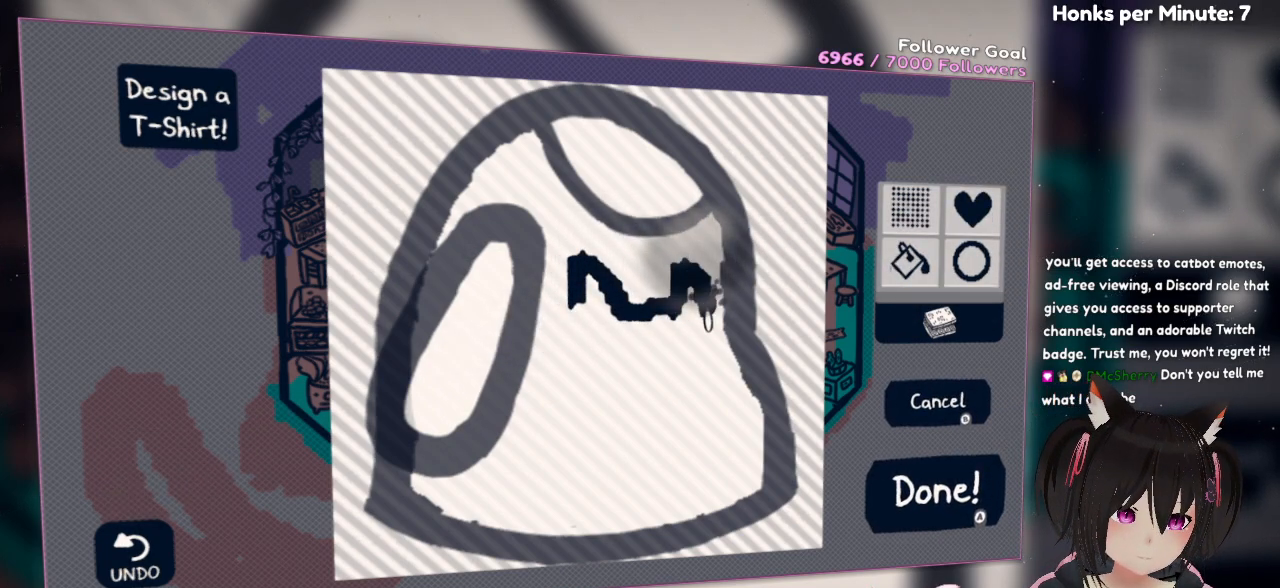
{"buttons": [], "left_stick": "center", "right_stick": "down-left", "events": [[100, "R2", "up"], [100, "right_stick", "center"], [333, "right_stick", "down-left"]]}
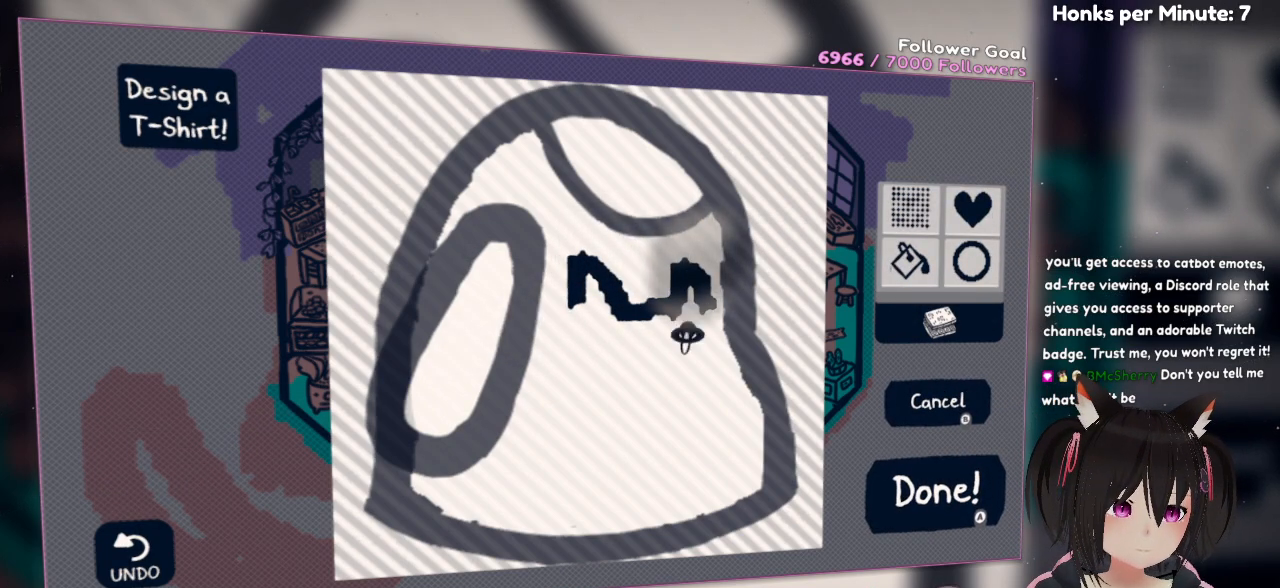
{"buttons": [], "left_stick": "center", "right_stick": "down-left", "events": []}
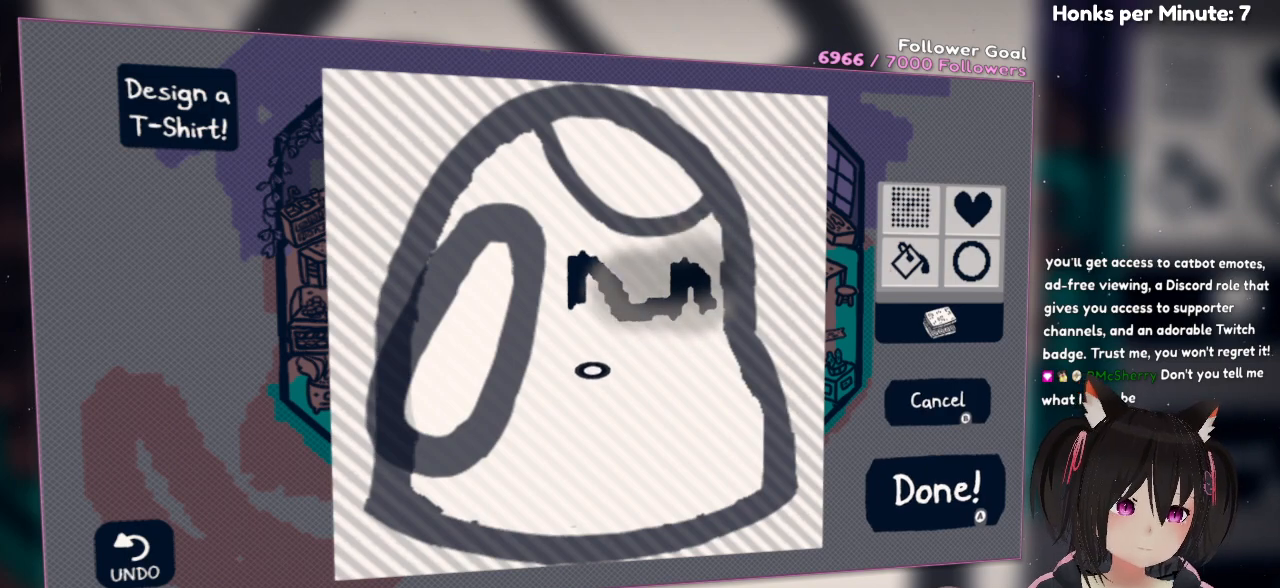
{"buttons": [], "left_stick": "center", "right_stick": "center", "events": [[233, "right_stick", "center"]]}
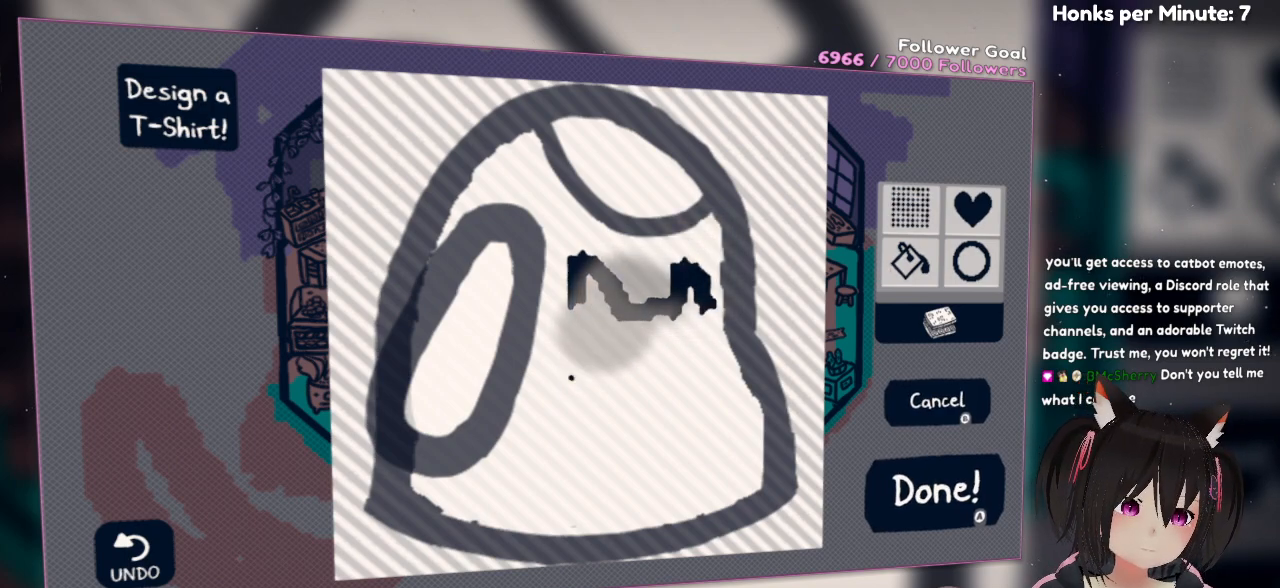
{"buttons": ["R2"], "left_stick": "center", "right_stick": "up-right", "events": [[50, "R2", "down"], [83, "right_stick", "down"], [217, "right_stick", "right"], [317, "right_stick", "up-right"]]}
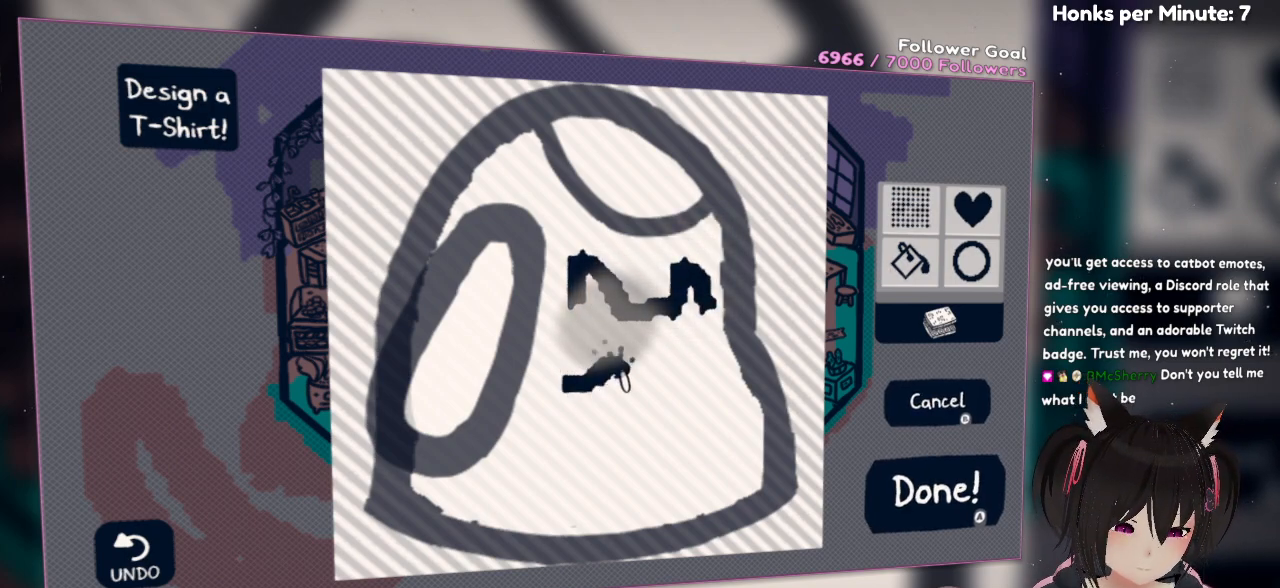
{"buttons": ["R2"], "left_stick": "center", "right_stick": "down-right", "events": [[50, "right_stick", "down-right"], [250, "right_stick", "up-right"], [383, "right_stick", "down-right"]]}
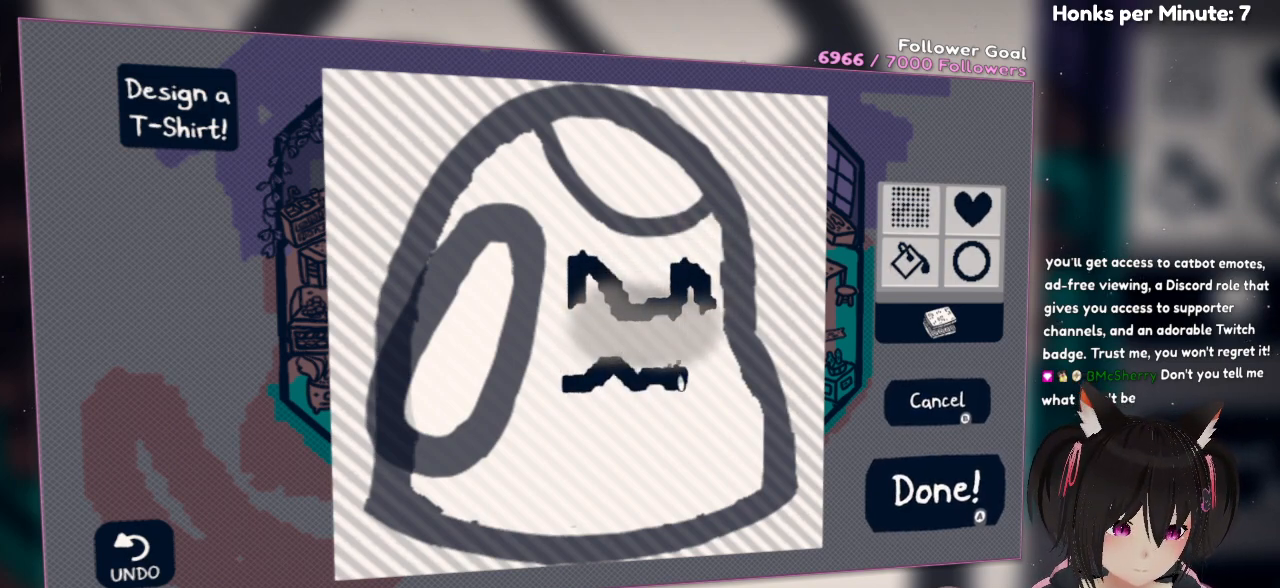
{"buttons": ["R2"], "left_stick": "center", "right_stick": "down-right", "events": [[50, "right_stick", "up"], [150, "right_stick", "up-right"], [283, "right_stick", "down-right"]]}
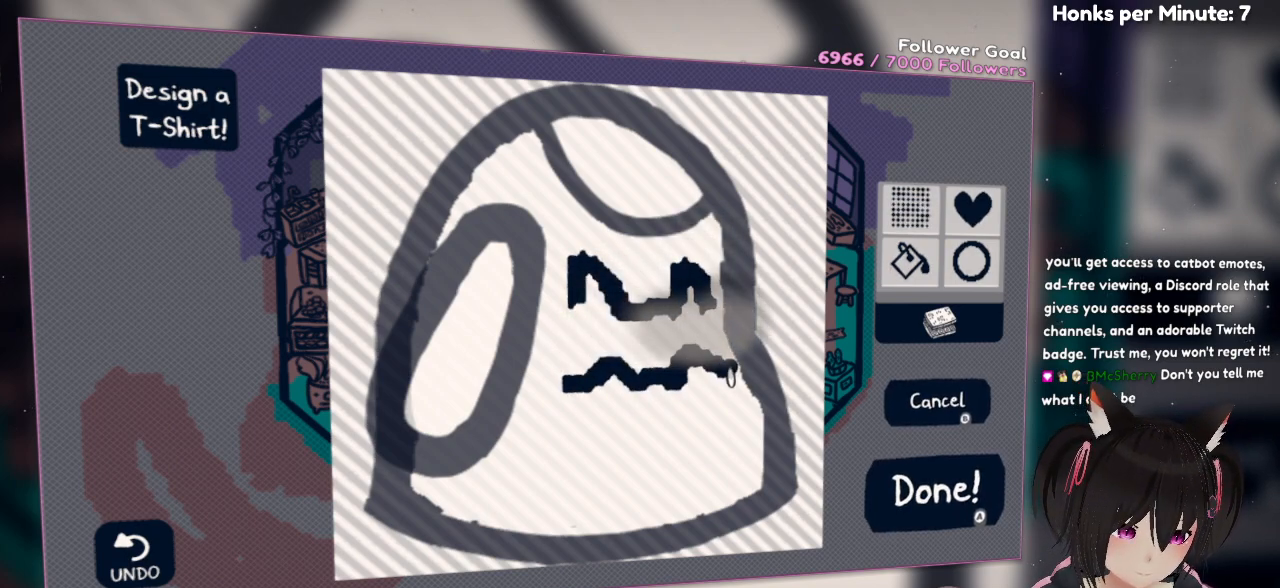
{"buttons": [], "left_stick": "center", "right_stick": "down-left", "events": [[17, "R2", "up"], [83, "right_stick", "center"], [317, "right_stick", "down-left"]]}
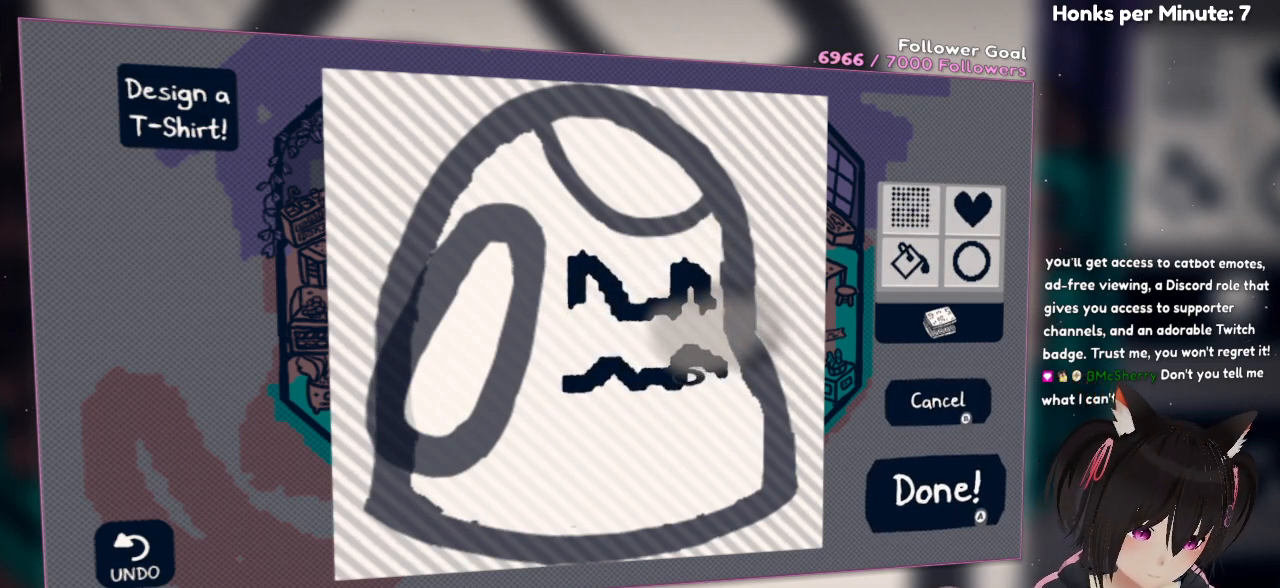
{"buttons": [], "left_stick": "center", "right_stick": "up", "events": [[17, "right_stick", "left"], [383, "right_stick", "up"]]}
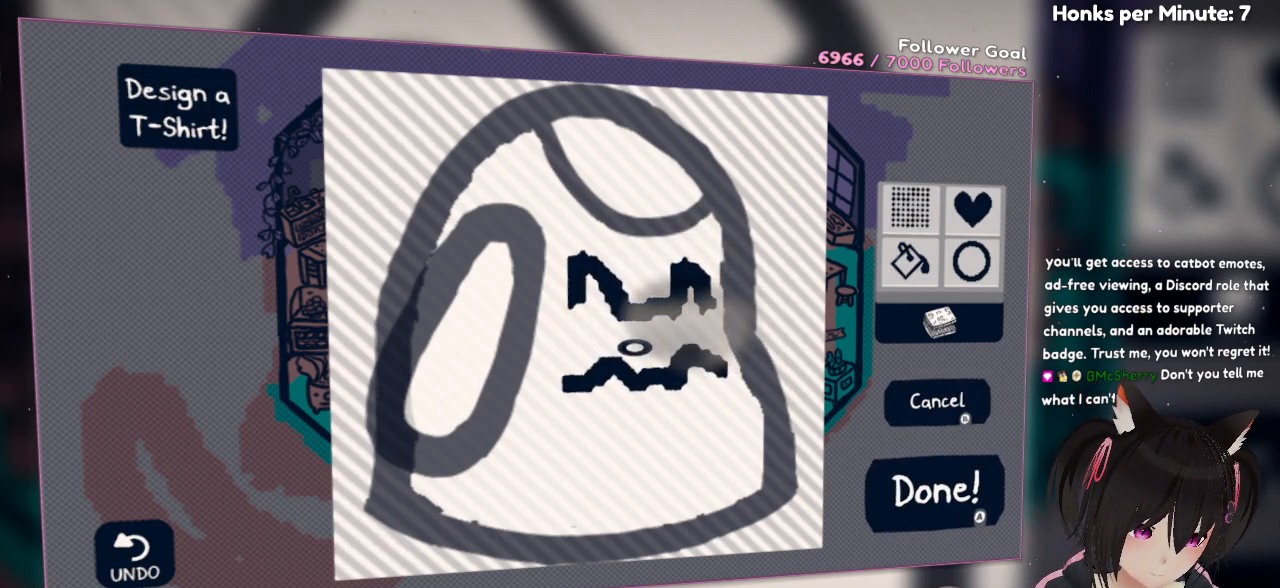
{"buttons": [], "left_stick": "center", "right_stick": "up", "events": [[17, "right_stick", "center"], [133, "right_stick", "down"], [467, "right_stick", "up"]]}
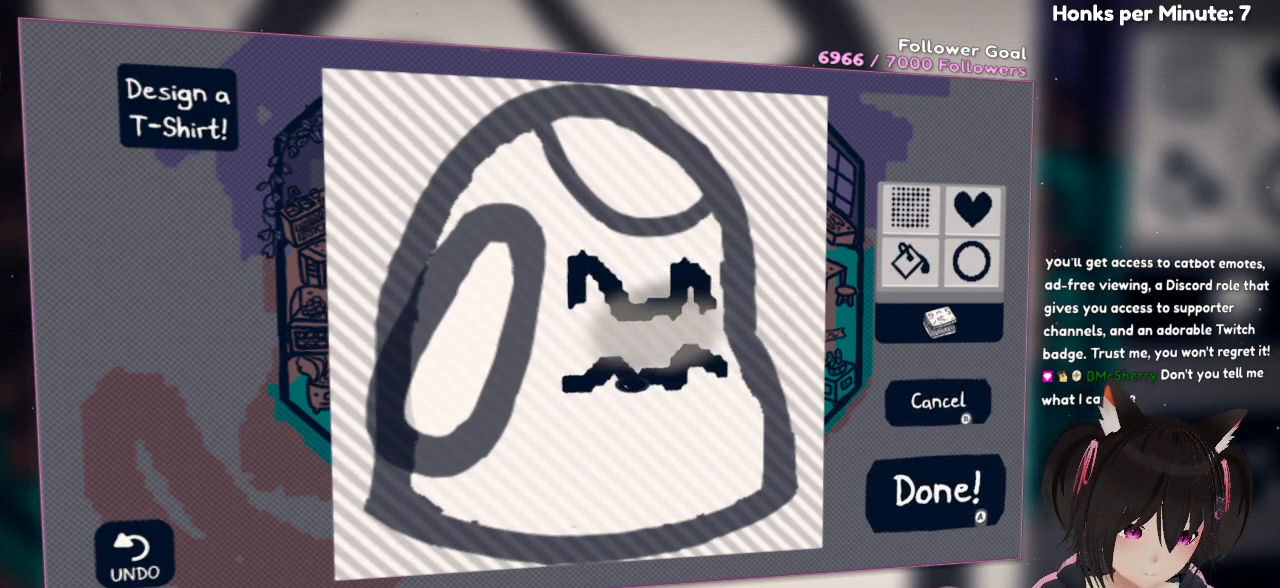
{"buttons": ["R2"], "left_stick": "center", "right_stick": "up", "events": [[167, "right_stick", "center"], [233, "R2", "down"], [267, "right_stick", "down"], [333, "right_stick", "right"], [433, "right_stick", "up"]]}
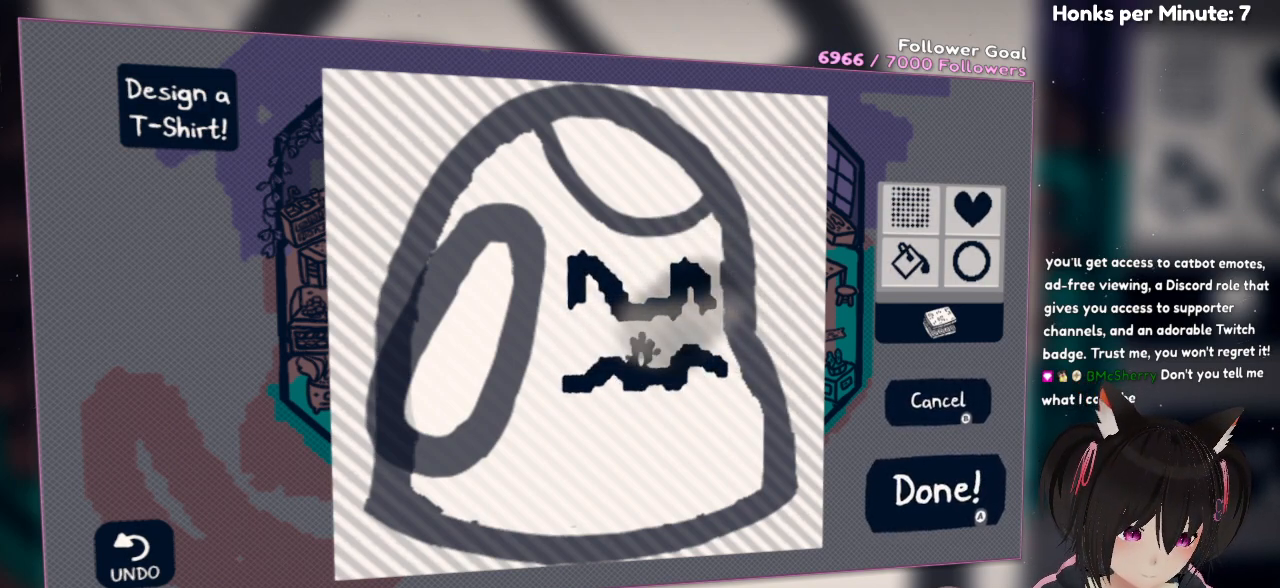
{"buttons": ["R2"], "left_stick": "center", "right_stick": "down", "events": [[167, "right_stick", "down"]]}
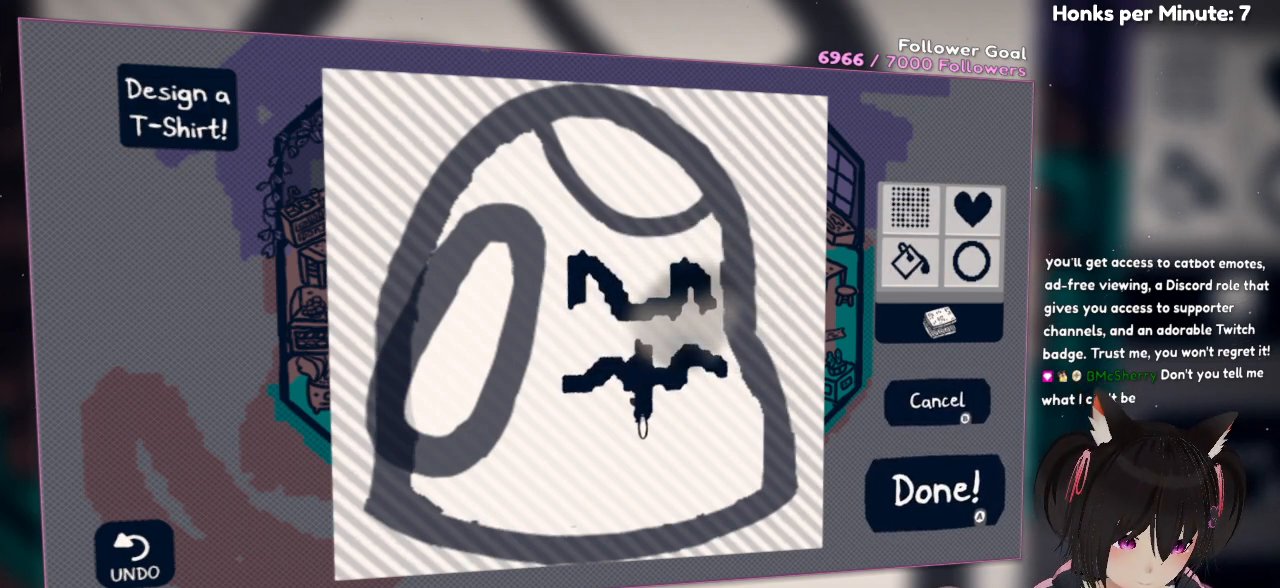
{"buttons": ["R2"], "left_stick": "center", "right_stick": "up", "events": [[133, "right_stick", "up"]]}
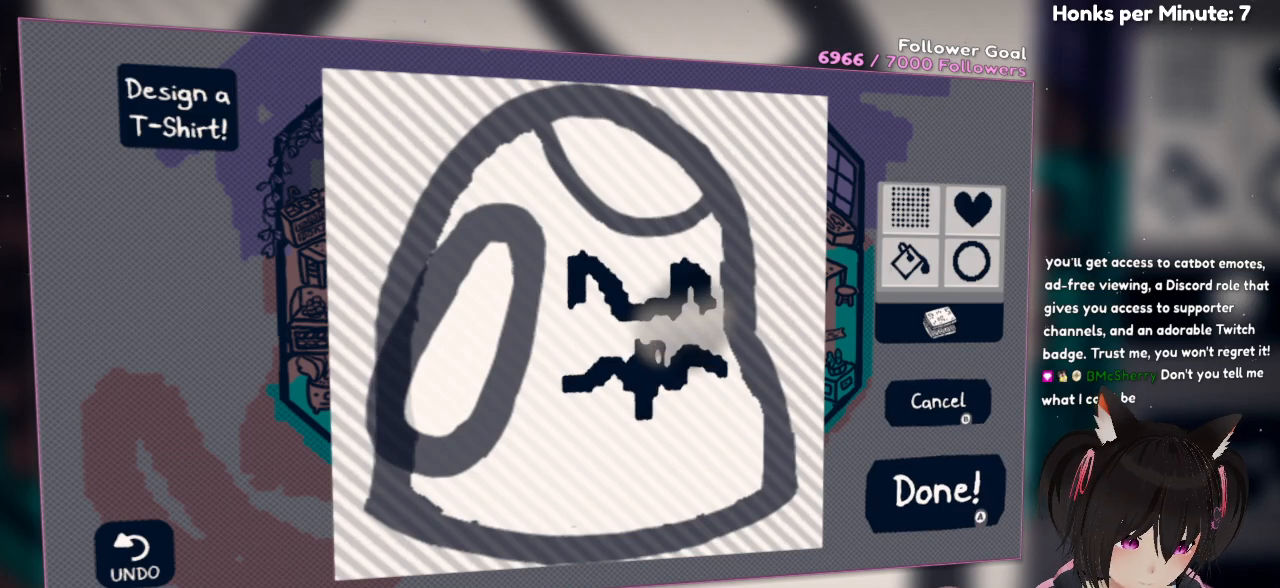
{"buttons": ["R2"], "left_stick": "center", "right_stick": "down-right", "events": [[167, "right_stick", "up-right"], [267, "right_stick", "down-right"]]}
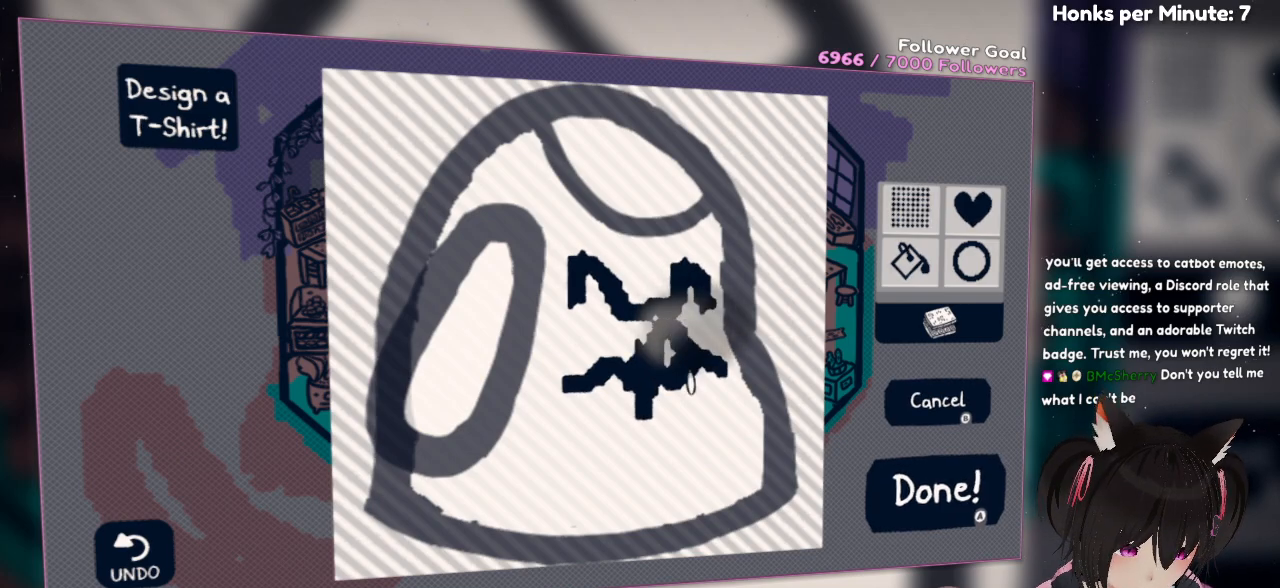
{"buttons": [], "left_stick": "center", "right_stick": "center", "events": [[133, "right_stick", "down"], [300, "R2", "up"], [333, "right_stick", "center"]]}